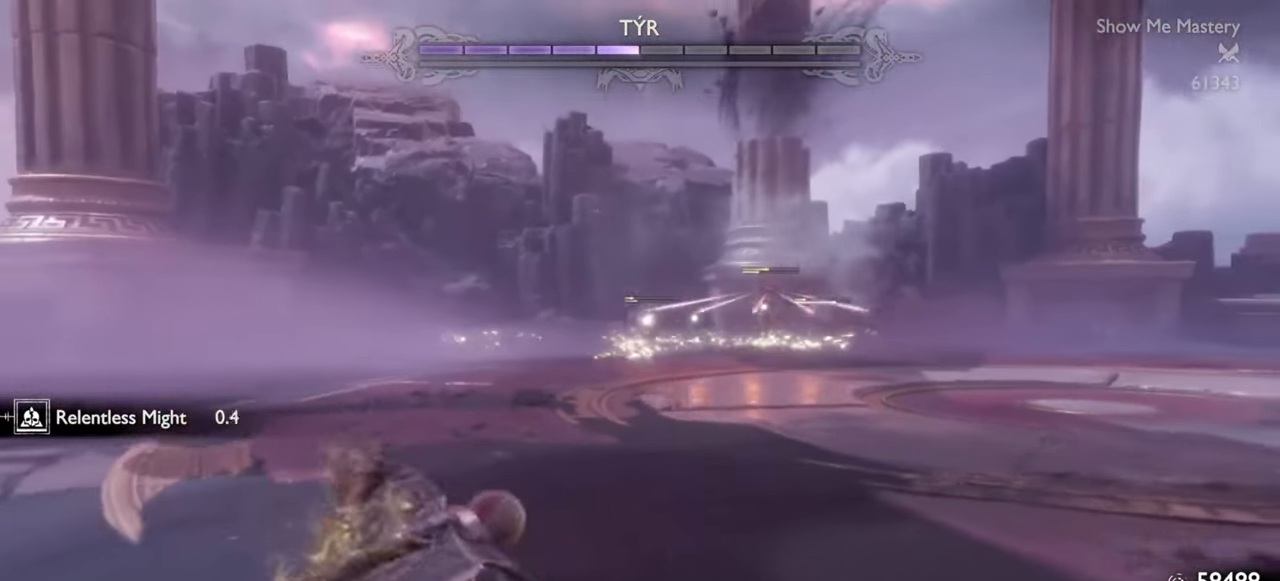
Gameplay with a controller (PlayStation layout); each line is a JSON object with the inputs held at the frame after it. "events" lists button and stick changes between this image and that frame as [ms after this image, input, new state], when the widget could be followed in between. Not read: L3 R3.
{"buttons": ["L1", "L2"], "left_stick": "down", "right_stick": "center", "events": [[17, "R1", "up"], [83, "R1", "down"], [183, "R1", "up"], [267, "R1", "down"], [333, "R1", "up"], [417, "CROSS", "down"], [500, "CROSS", "up"]]}
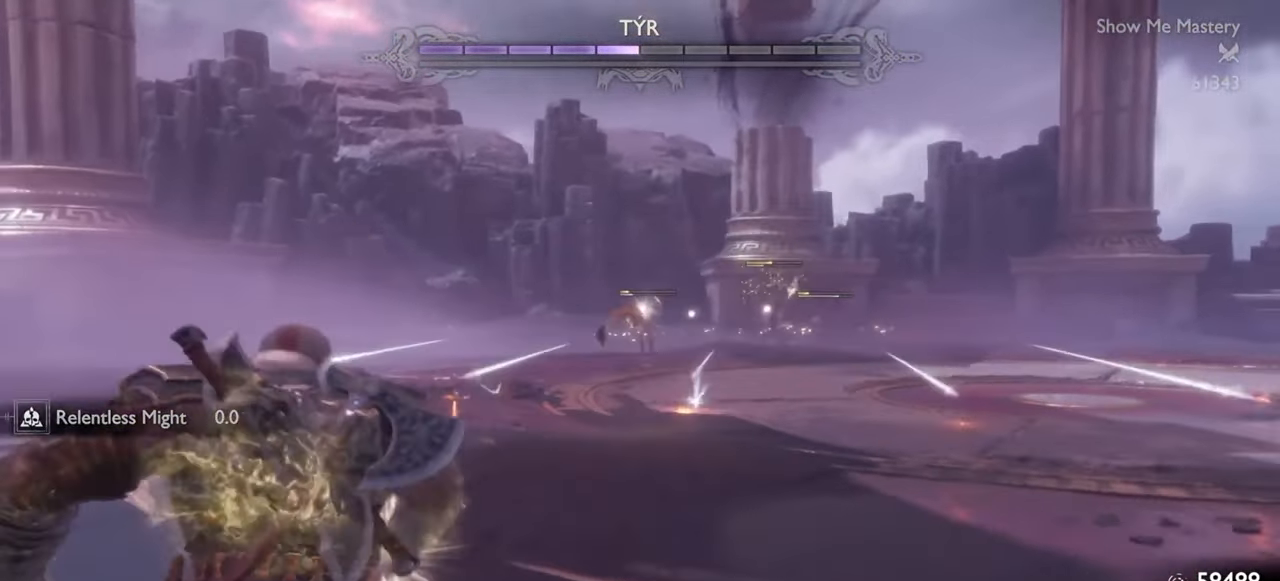
{"buttons": ["L1", "L2"], "left_stick": "down", "right_stick": "center", "events": [[117, "R1", "down"], [217, "R1", "up"], [283, "L1", "up"], [283, "L2", "up"], [333, "L1", "down"], [333, "L2", "down"], [333, "R1", "down"], [450, "R1", "up"]]}
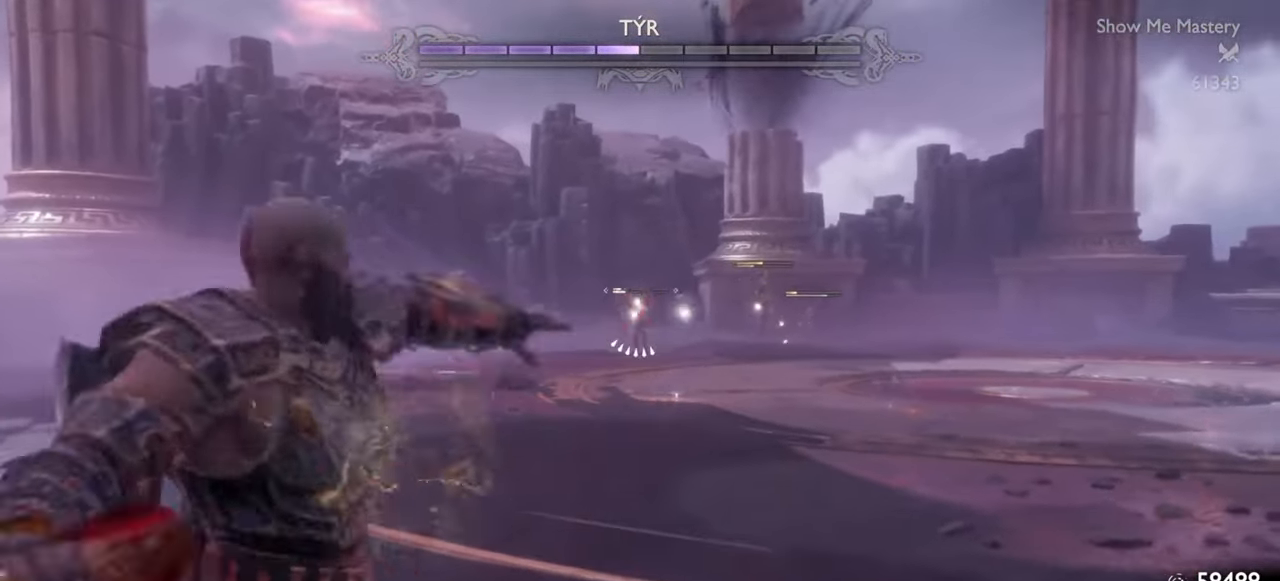
{"buttons": [], "left_stick": "up", "right_stick": "center", "events": [[33, "R1", "down"], [117, "R1", "up"], [167, "L1", "up"], [167, "L2", "up"], [217, "left_stick", "up"], [250, "CROSS", "down"], [333, "CROSS", "up"]]}
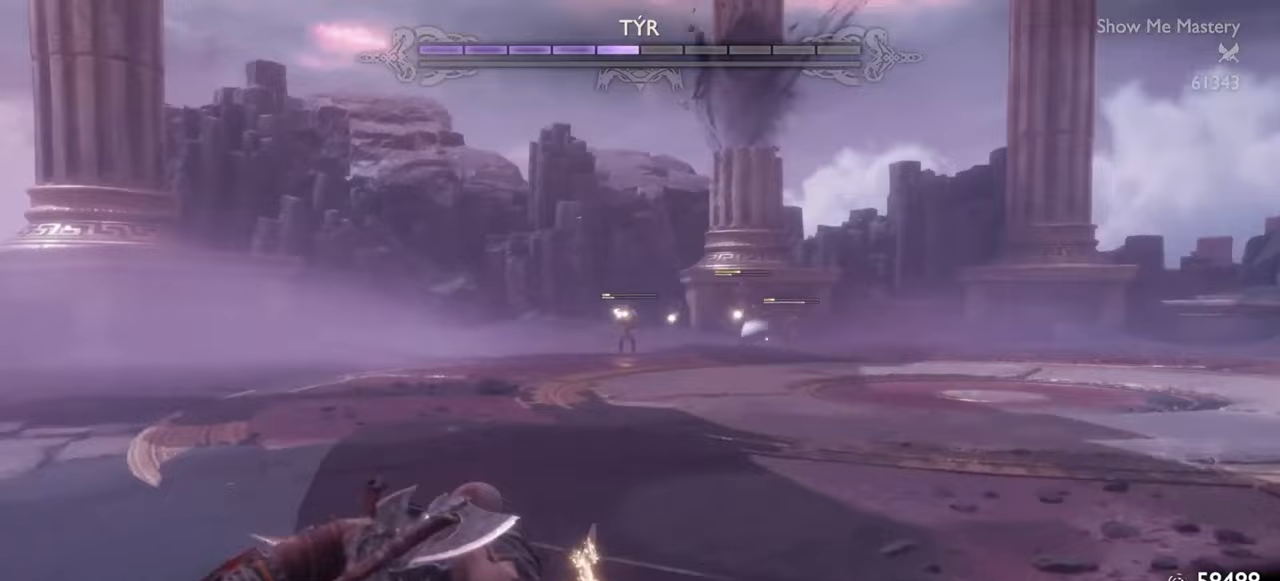
{"buttons": [], "left_stick": "right", "right_stick": "center", "events": [[50, "TRIANGLE", "down"], [67, "left_stick", "center"], [117, "TRIANGLE", "up"], [183, "TRIANGLE", "down"], [233, "TRIANGLE", "up"], [317, "TRIANGLE", "down"], [367, "TRIANGLE", "up"], [500, "left_stick", "right"]]}
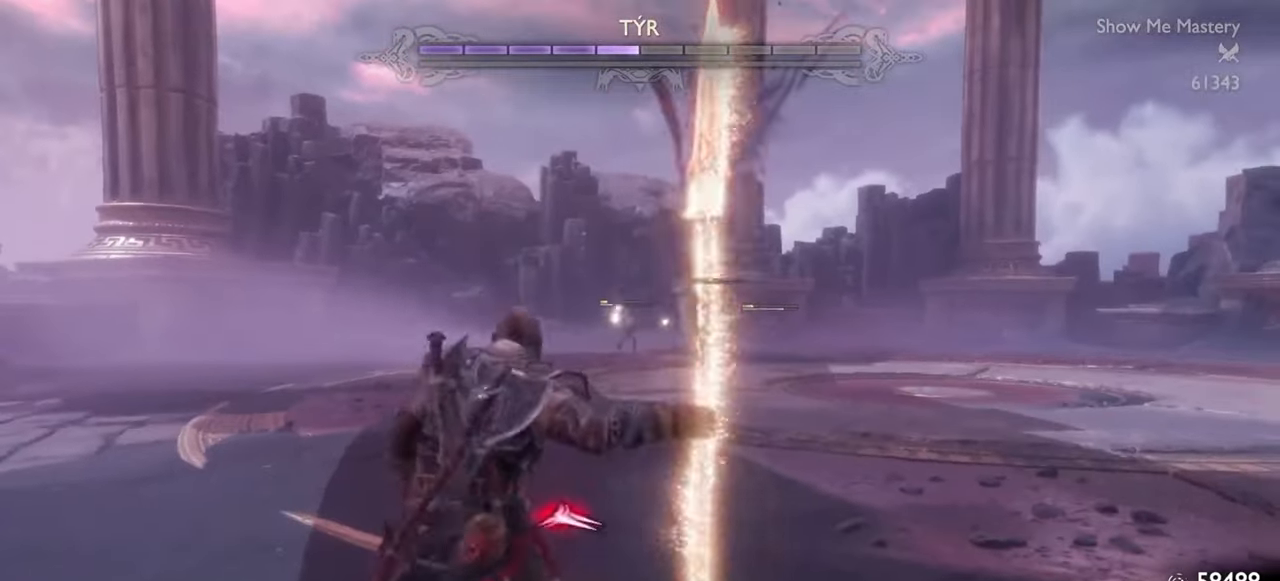
{"buttons": [], "left_stick": "up", "right_stick": "center", "events": [[17, "CROSS", "down"], [83, "CROSS", "up"], [217, "right_stick", "right"], [317, "left_stick", "up"], [400, "right_stick", "center"]]}
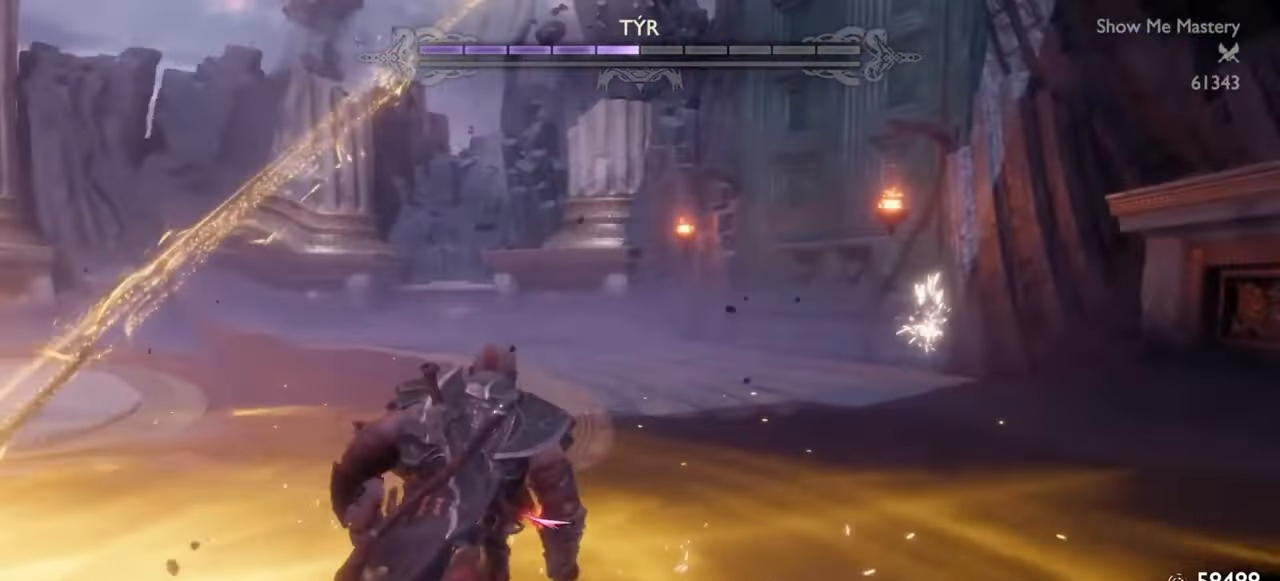
{"buttons": [], "left_stick": "up", "right_stick": "center", "events": []}
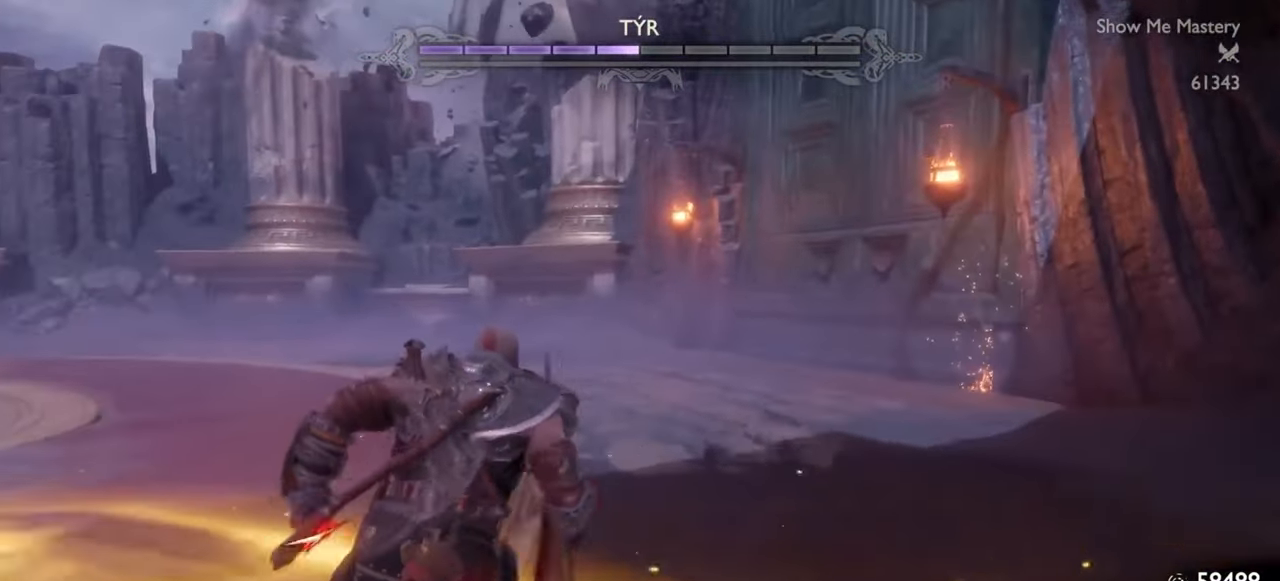
{"buttons": [], "left_stick": "center", "right_stick": "left"}
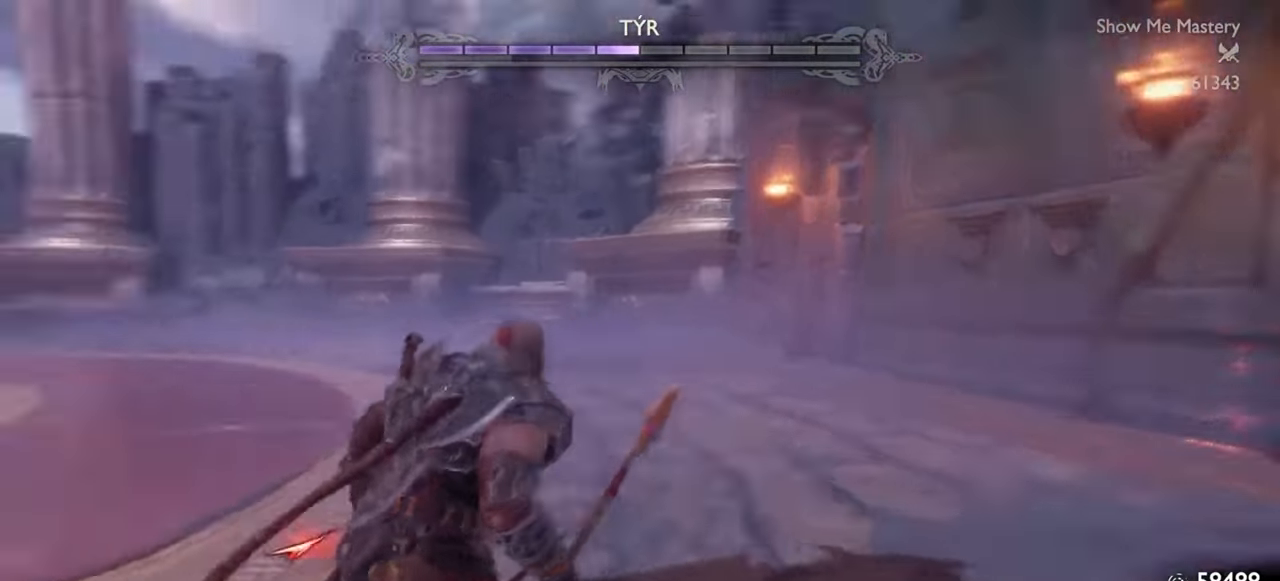
{"buttons": ["TRIANGLE"], "left_stick": "down", "right_stick": "center", "events": [[67, "DPAD_LEFT", "down"], [150, "DPAD_LEFT", "up"], [250, "left_stick", "down"], [267, "right_stick", "center"], [350, "TRIANGLE", "down"], [433, "TRIANGLE", "up"], [500, "TRIANGLE", "down"]]}
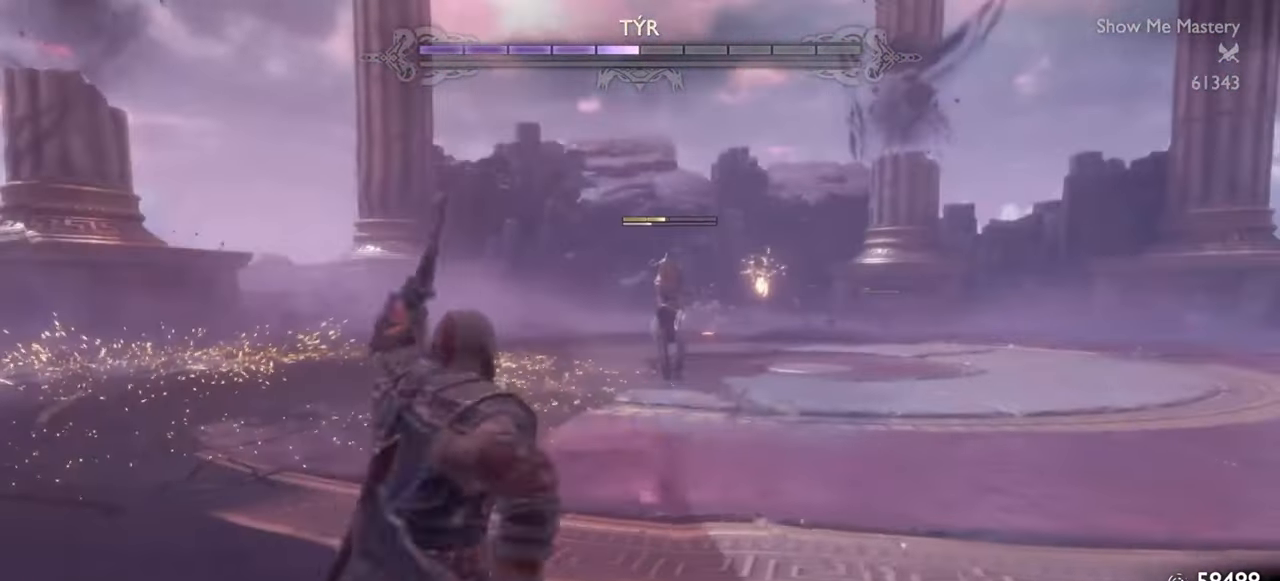
{"buttons": [], "left_stick": "left", "right_stick": "center", "events": [[67, "TRIANGLE", "up"], [133, "TRIANGLE", "down"], [217, "TRIANGLE", "up"], [283, "TRIANGLE", "down"], [333, "TRIANGLE", "up"], [400, "TRIANGLE", "down"], [467, "TRIANGLE", "up"], [483, "left_stick", "left"]]}
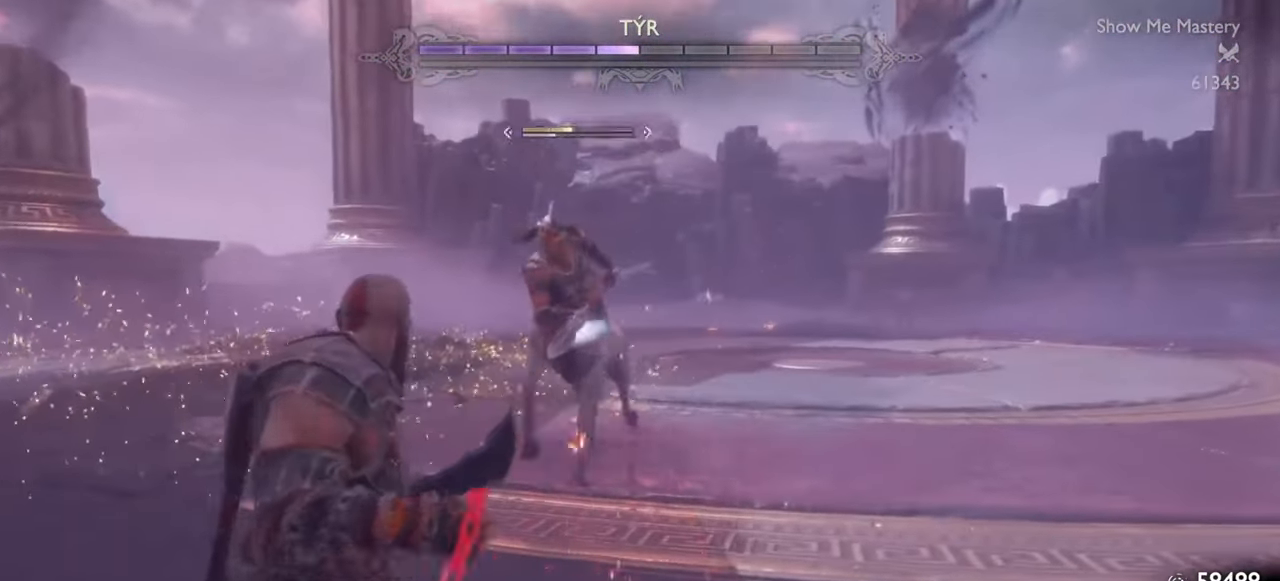
{"buttons": ["R1"], "left_stick": "center", "right_stick": "center", "events": [[17, "TRIANGLE", "down"], [33, "L1", "down"], [67, "TRIANGLE", "up"], [67, "left_stick", "up"], [317, "R1", "down"], [350, "L1", "up"], [367, "left_stick", "center"], [417, "R1", "up"], [500, "R1", "down"]]}
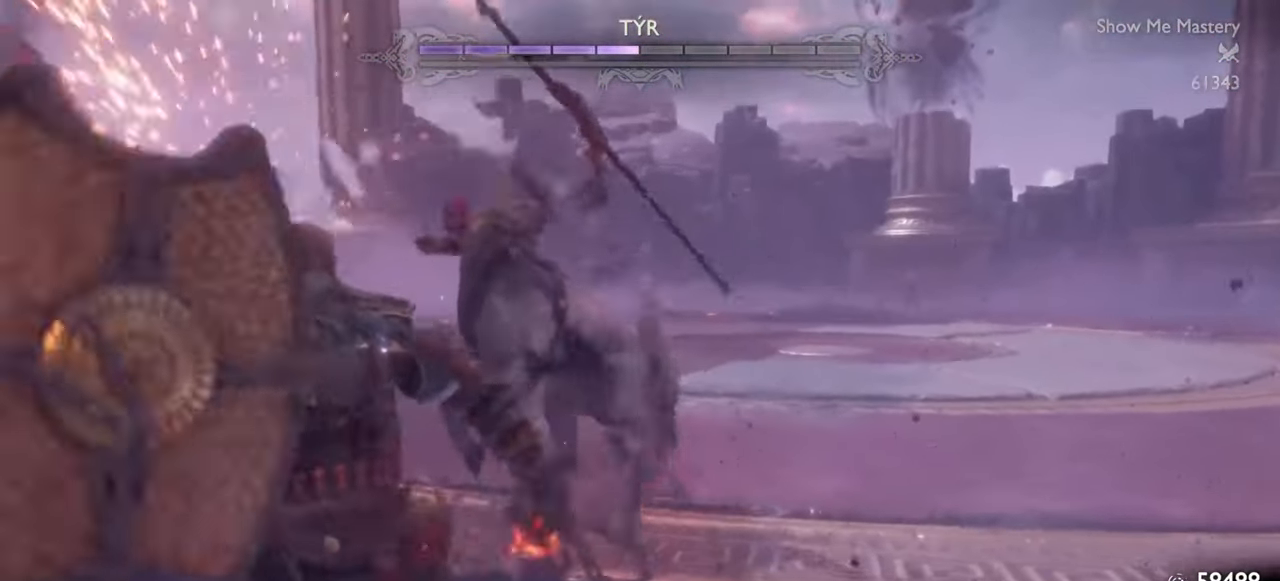
{"buttons": ["L1"], "left_stick": "up", "right_stick": "center", "events": [[33, "left_stick", "up"], [100, "R1", "up"], [117, "left_stick", "center"], [183, "R1", "down"], [283, "R1", "up"], [300, "left_stick", "up"], [350, "R1", "down"], [400, "L1", "down"], [450, "R1", "up"]]}
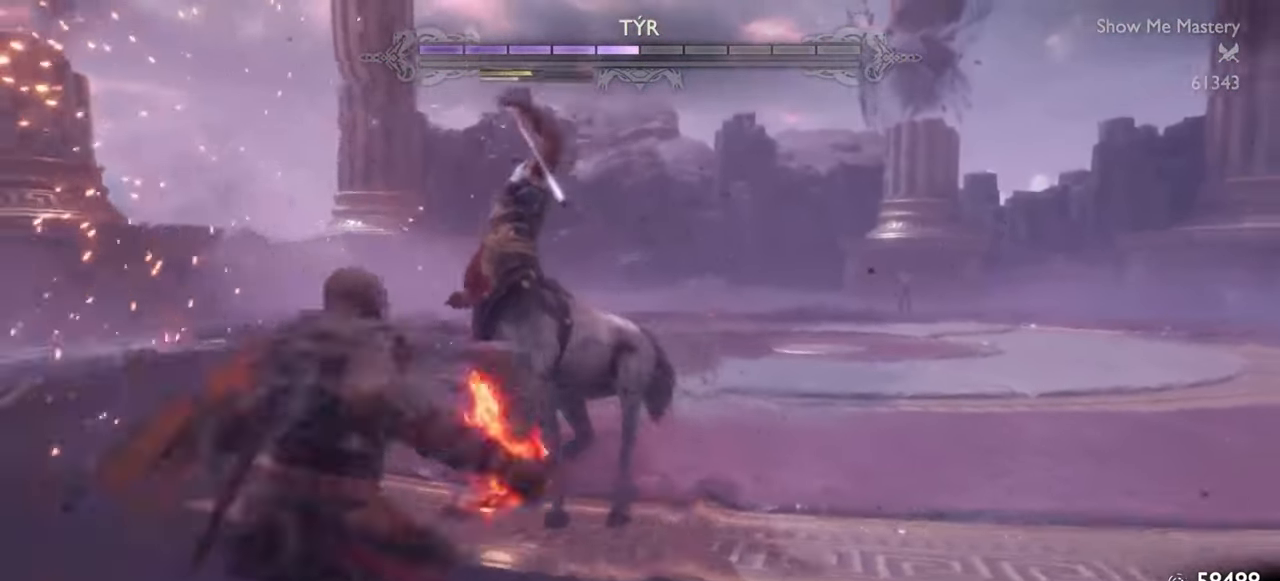
{"buttons": ["L1"], "left_stick": "up", "right_stick": "center", "events": [[17, "R1", "down"], [17, "SQUARE", "down"], [117, "SQUARE", "up"], [133, "R1", "up"], [217, "R1", "down"], [317, "R1", "up"], [367, "R1", "down"], [383, "SQUARE", "down"], [483, "R1", "up"], [483, "SQUARE", "up"]]}
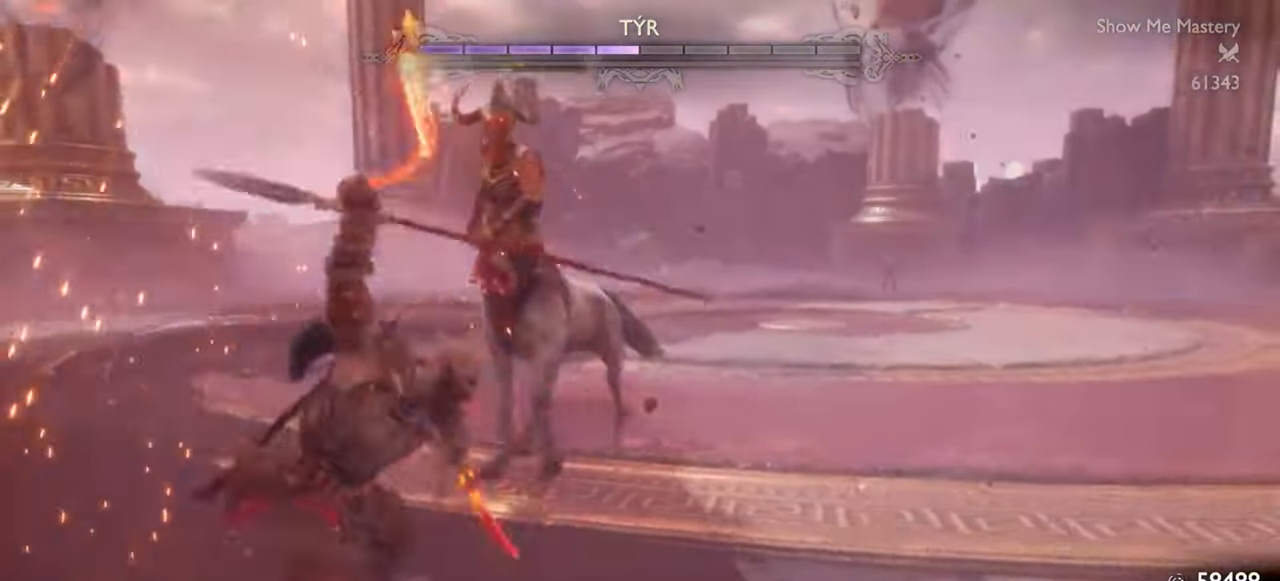
{"buttons": [], "left_stick": "center", "right_stick": "center", "events": [[67, "R1", "down"], [167, "R1", "up"], [183, "L1", "up"], [233, "left_stick", "center"], [333, "left_stick", "down"], [367, "TRIANGLE", "down"], [467, "TRIANGLE", "up"], [483, "left_stick", "center"]]}
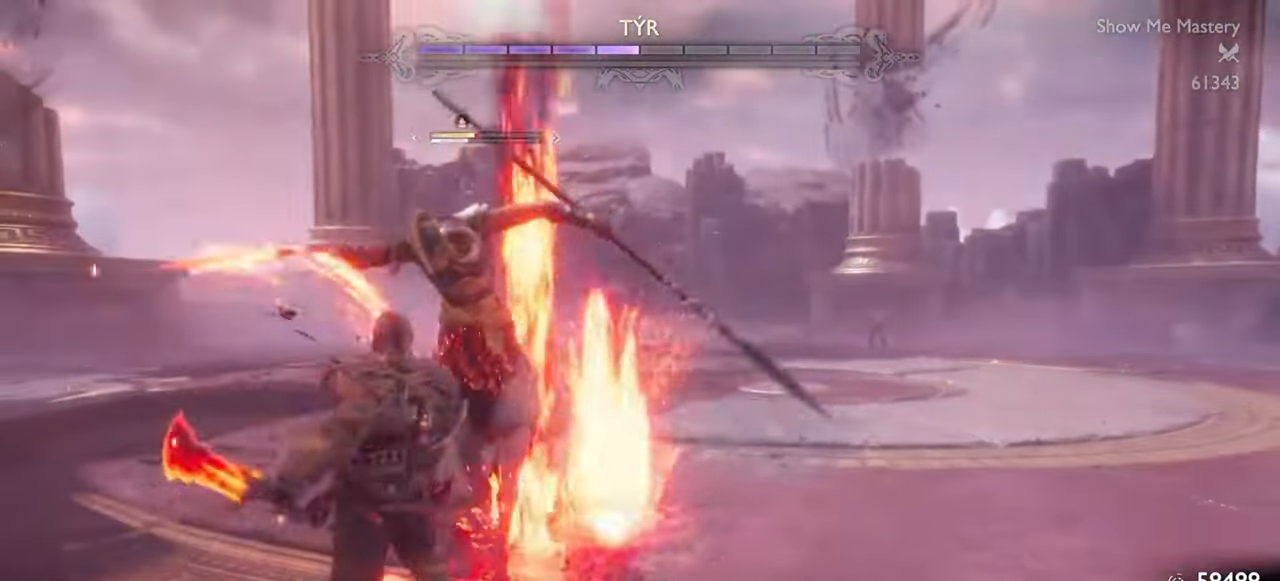
{"buttons": ["TRIANGLE"], "left_stick": "center", "right_stick": "center", "events": [[33, "TRIANGLE", "down"], [33, "left_stick", "down"], [117, "TRIANGLE", "up"], [183, "TRIANGLE", "down"], [183, "left_stick", "center"], [267, "TRIANGLE", "up"], [300, "left_stick", "down"], [333, "TRIANGLE", "down"], [400, "TRIANGLE", "up"], [433, "left_stick", "center"], [467, "TRIANGLE", "down"]]}
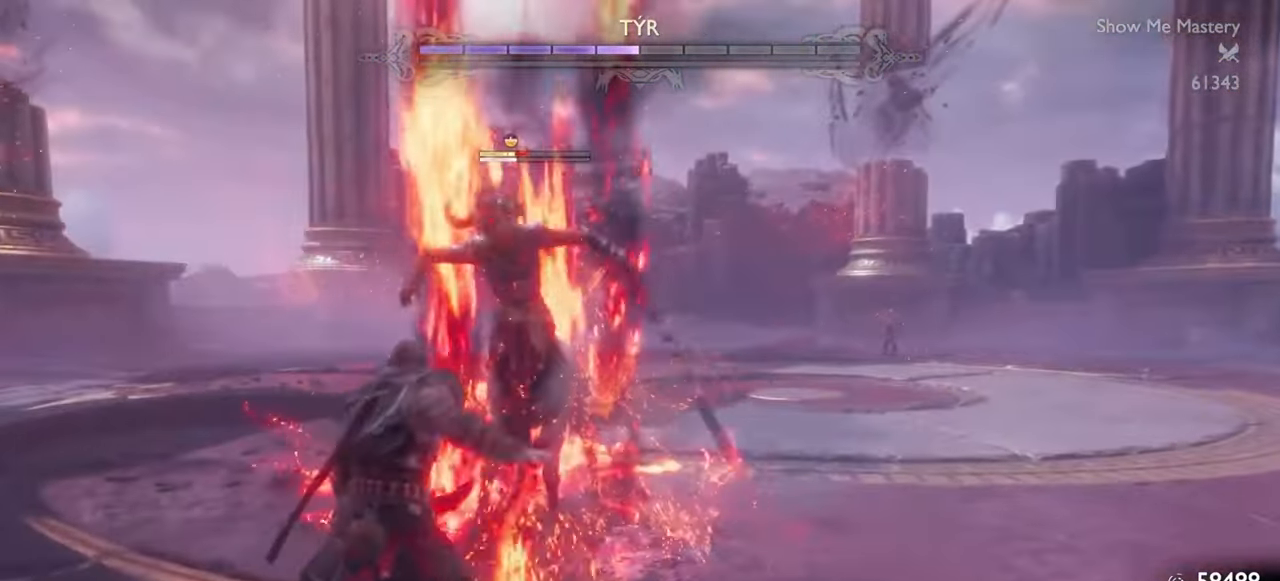
{"buttons": ["TRIANGLE"], "left_stick": "up", "right_stick": "center", "events": [[50, "TRIANGLE", "up"], [117, "TRIANGLE", "down"], [167, "TRIANGLE", "up"], [233, "TRIANGLE", "down"], [283, "left_stick", "up"], [300, "TRIANGLE", "up"], [367, "TRIANGLE", "down"], [367, "left_stick", "center"], [433, "TRIANGLE", "up"], [483, "TRIANGLE", "down"], [500, "left_stick", "up"]]}
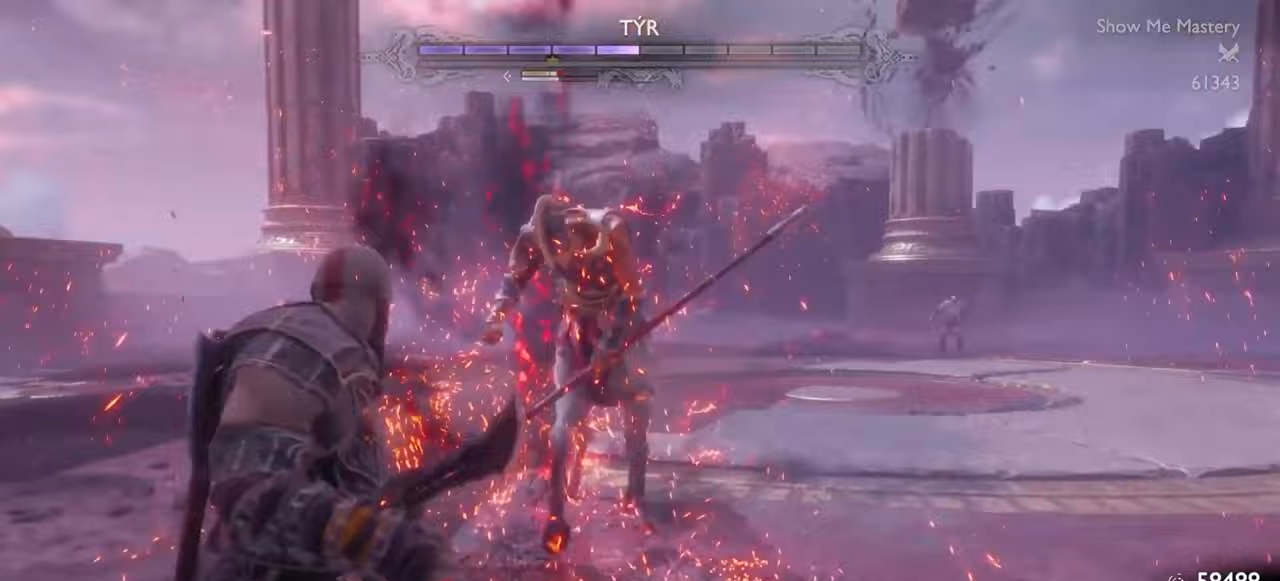
{"buttons": ["R2"], "left_stick": "up", "right_stick": "center", "events": [[33, "TRIANGLE", "up"], [100, "TRIANGLE", "down"], [117, "left_stick", "center"], [167, "TRIANGLE", "up"], [200, "TRIANGLE", "down"], [233, "left_stick", "up"], [283, "TRIANGLE", "up"], [300, "left_stick", "center"], [350, "R1", "down"], [350, "R2", "down"], [433, "left_stick", "up"], [450, "R1", "up"], [450, "R2", "up"], [500, "R2", "down"]]}
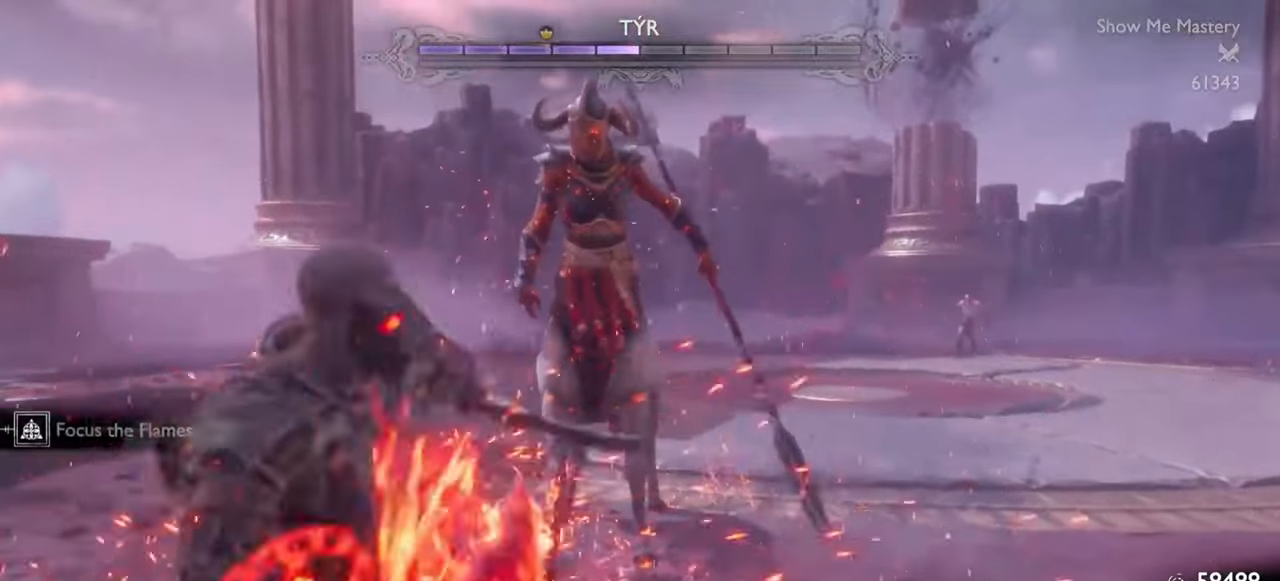
{"buttons": ["R1", "R2"], "left_stick": "center", "right_stick": "center", "events": [[17, "R1", "down"], [17, "left_stick", "center"], [117, "R1", "up"], [117, "R2", "up"], [133, "left_stick", "up"], [233, "R1", "down"], [233, "R2", "down"], [233, "left_stick", "center"], [333, "left_stick", "up"], [367, "R1", "up"], [367, "R2", "up"], [433, "R1", "down"], [433, "R2", "down"], [450, "left_stick", "center"]]}
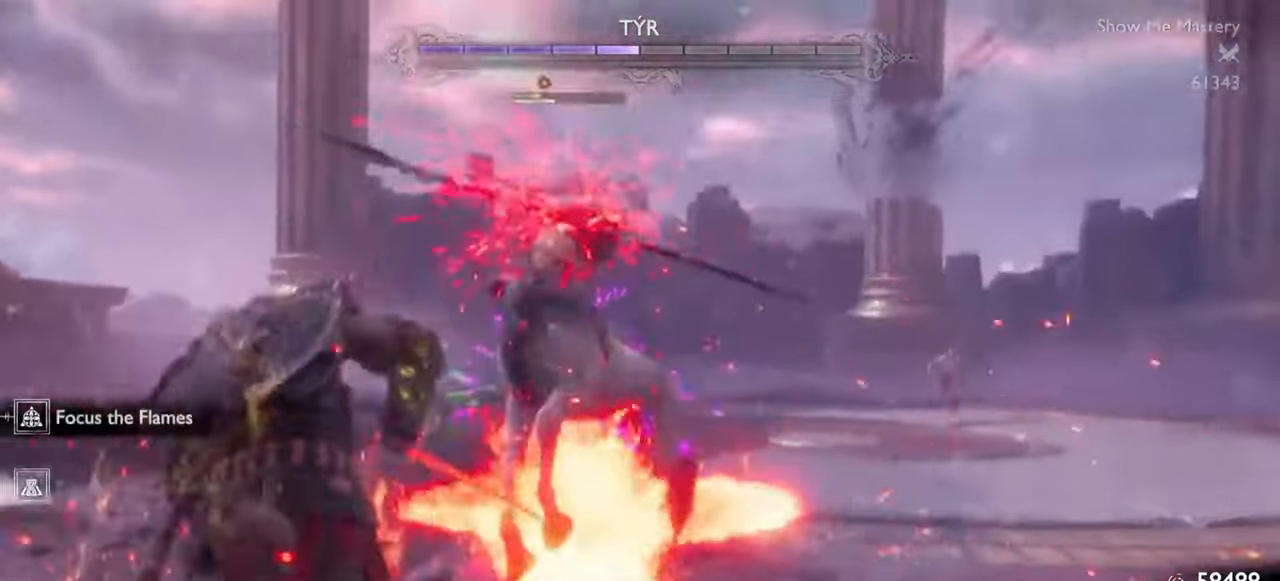
{"buttons": [], "left_stick": "up", "right_stick": "center", "events": [[33, "left_stick", "up"], [50, "R1", "up"], [50, "R2", "up"], [117, "R1", "down"], [117, "R2", "down"], [133, "left_stick", "center"], [200, "SQUARE", "down"], [250, "left_stick", "up"], [267, "R1", "up"], [267, "R2", "up"], [267, "SQUARE", "up"], [333, "R2", "down"], [333, "left_stick", "center"], [367, "SQUARE", "down"], [417, "left_stick", "up"], [450, "R2", "up"], [450, "SQUARE", "up"]]}
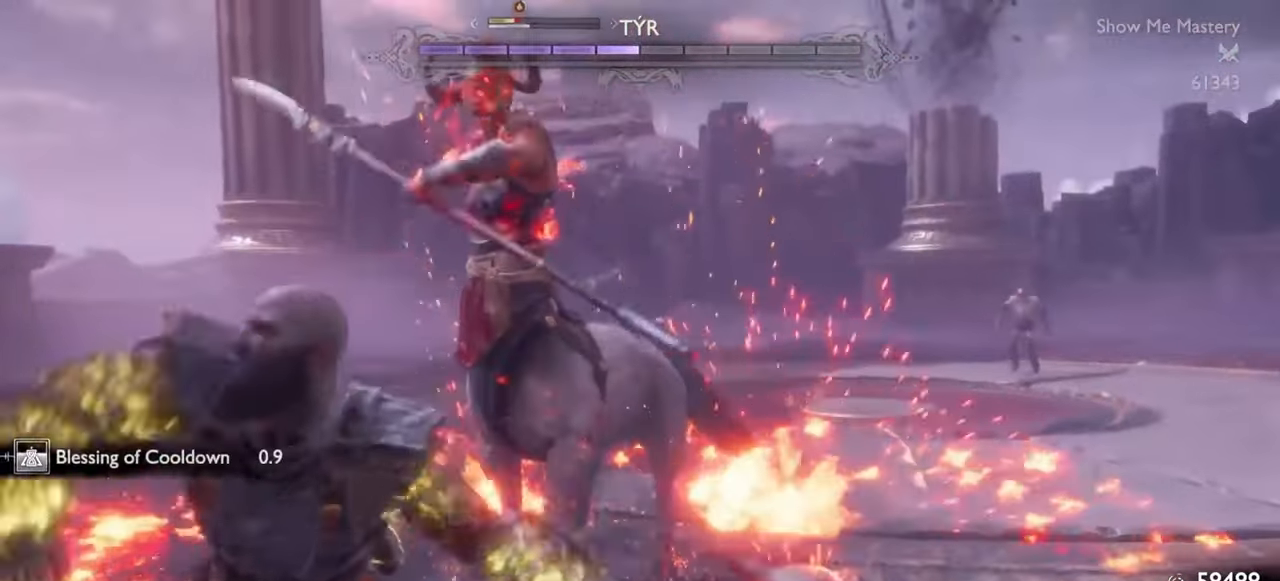
{"buttons": [], "left_stick": "up-left", "right_stick": "center", "events": [[17, "R1", "down"], [17, "R2", "down"], [17, "left_stick", "center"], [33, "SQUARE", "down"], [83, "R1", "up"], [100, "SQUARE", "up"], [100, "left_stick", "up"], [117, "R2", "up"], [167, "R2", "down"], [200, "SQUARE", "down"], [200, "left_stick", "center"], [267, "SQUARE", "up"], [283, "R2", "up"], [283, "left_stick", "up-left"], [350, "SQUARE", "down"], [367, "left_stick", "center"], [417, "left_stick", "up-left"], [433, "SQUARE", "up"]]}
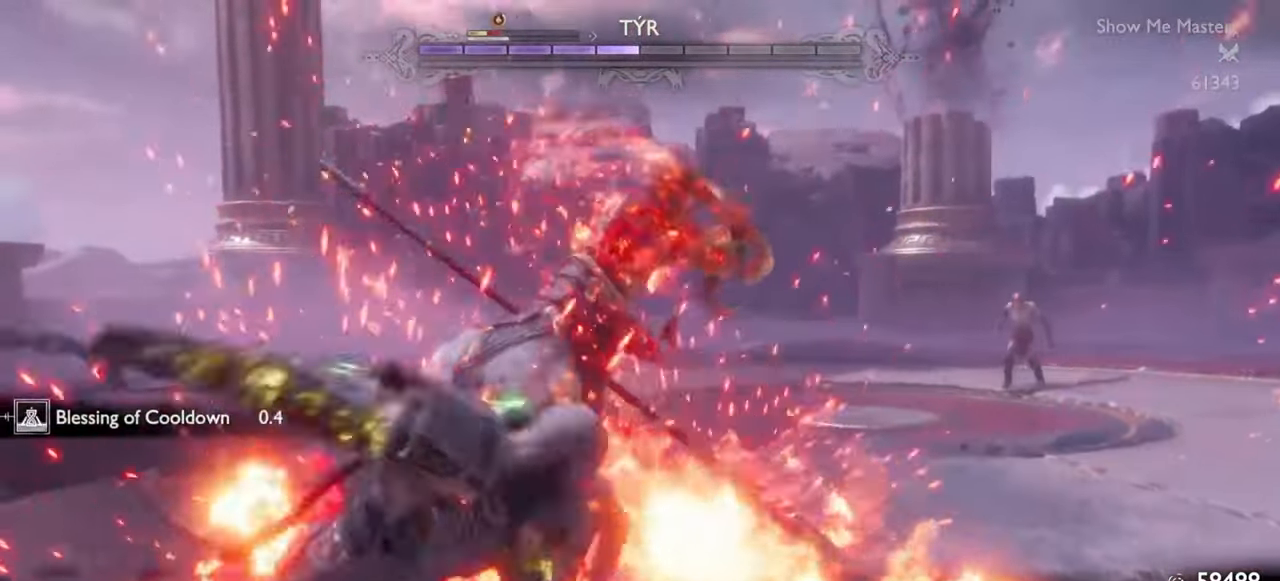
{"buttons": ["R1"], "left_stick": "up-left", "right_stick": "center", "events": [[50, "left_stick", "center"], [83, "R1", "down"], [150, "left_stick", "up-left"], [183, "R1", "up"], [250, "SQUARE", "down"], [250, "left_stick", "center"], [317, "R1", "down"], [333, "left_stick", "up-left"], [383, "SQUARE", "up"], [417, "R1", "up"], [417, "left_stick", "center"], [500, "R1", "down"], [500, "left_stick", "up-left"]]}
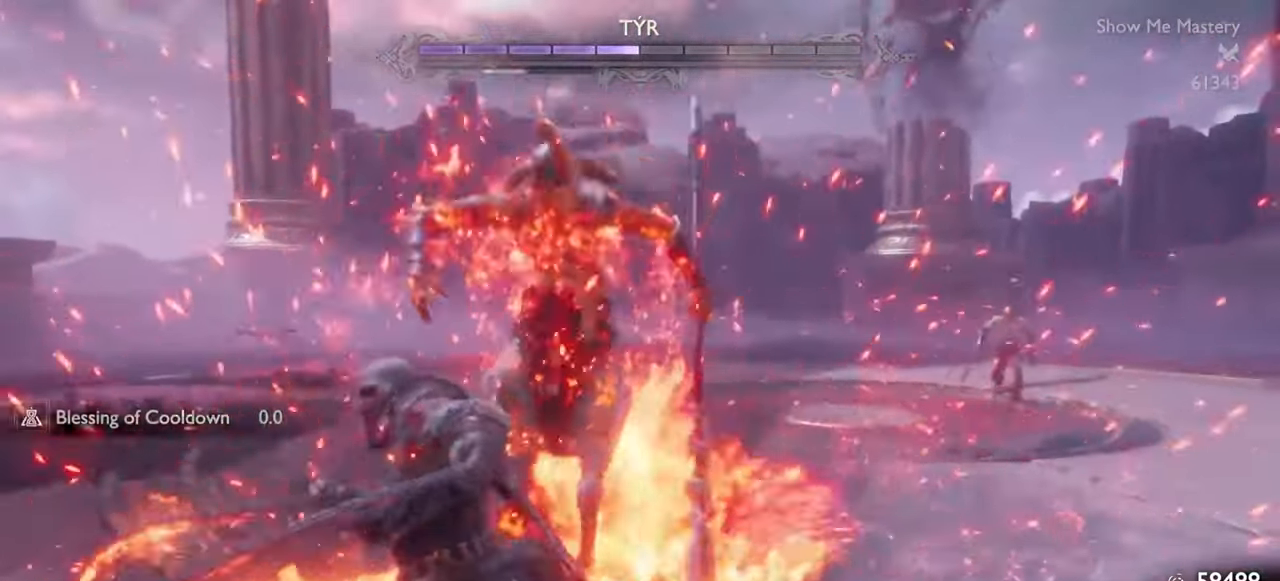
{"buttons": ["SQUARE", "R1"], "left_stick": "center", "right_stick": "center", "events": [[100, "SQUARE", "down"], [100, "left_stick", "center"], [150, "R1", "up"], [183, "left_stick", "up"], [217, "R1", "down"], [233, "SQUARE", "up"], [283, "left_stick", "center"], [333, "R1", "up"], [367, "right_stick", "down"], [400, "R1", "down"], [433, "right_stick", "center"], [483, "SQUARE", "down"]]}
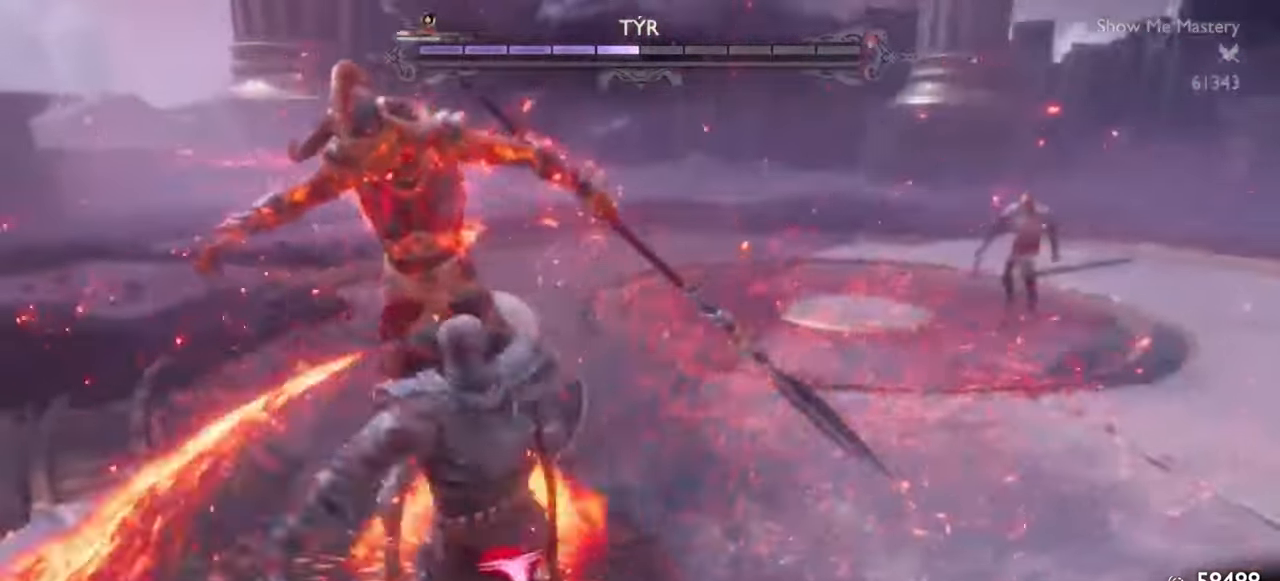
{"buttons": ["R1"], "left_stick": "up-left", "right_stick": "center"}
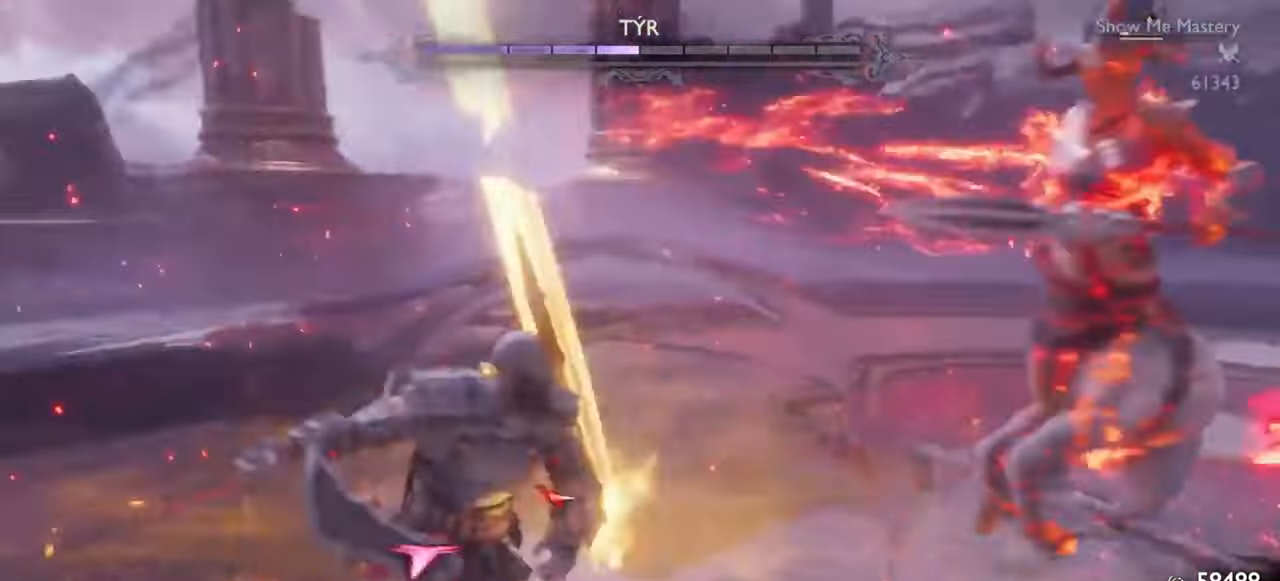
{"buttons": [], "left_stick": "up", "right_stick": "center", "events": [[100, "R1", "up"], [167, "CROSS", "down"], [283, "CROSS", "up"], [333, "left_stick", "up"], [350, "right_stick", "left"], [417, "right_stick", "center"]]}
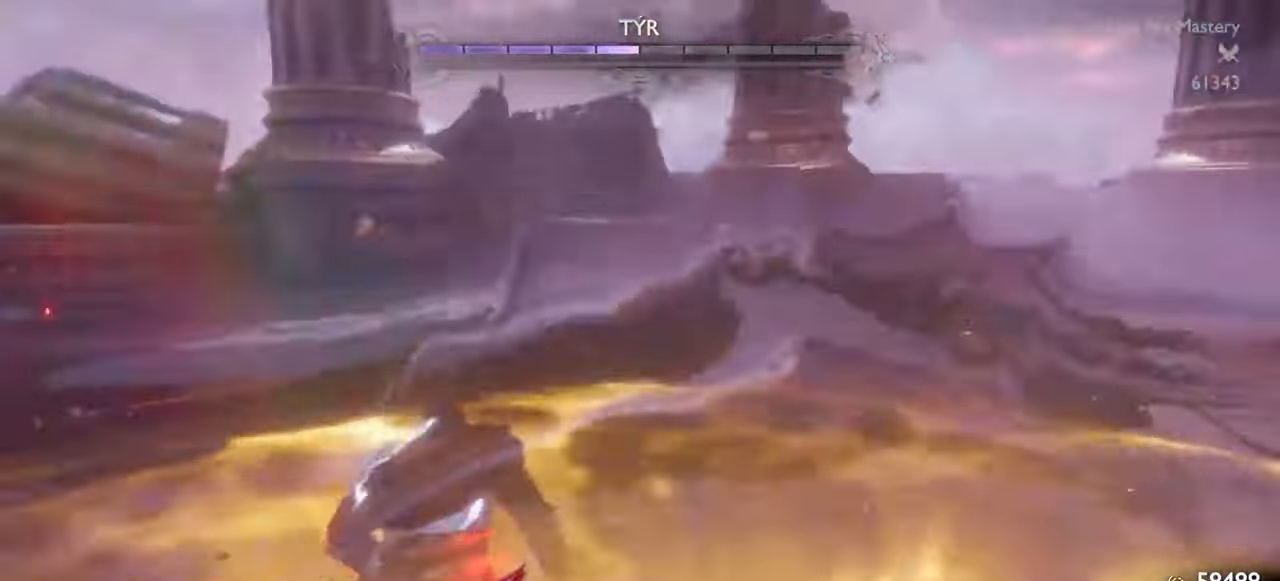
{"buttons": [], "left_stick": "up", "right_stick": "center", "events": []}
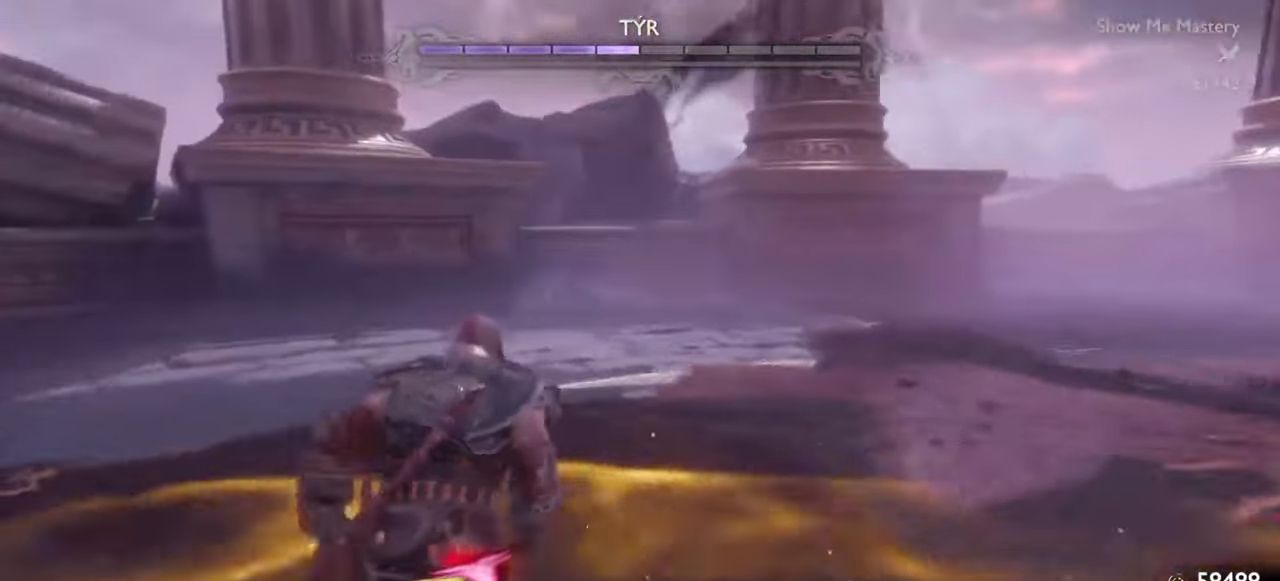
{"buttons": [], "left_stick": "left", "right_stick": "right", "events": [[33, "R1", "down"], [183, "R1", "up"], [383, "right_stick", "right"], [467, "left_stick", "left"]]}
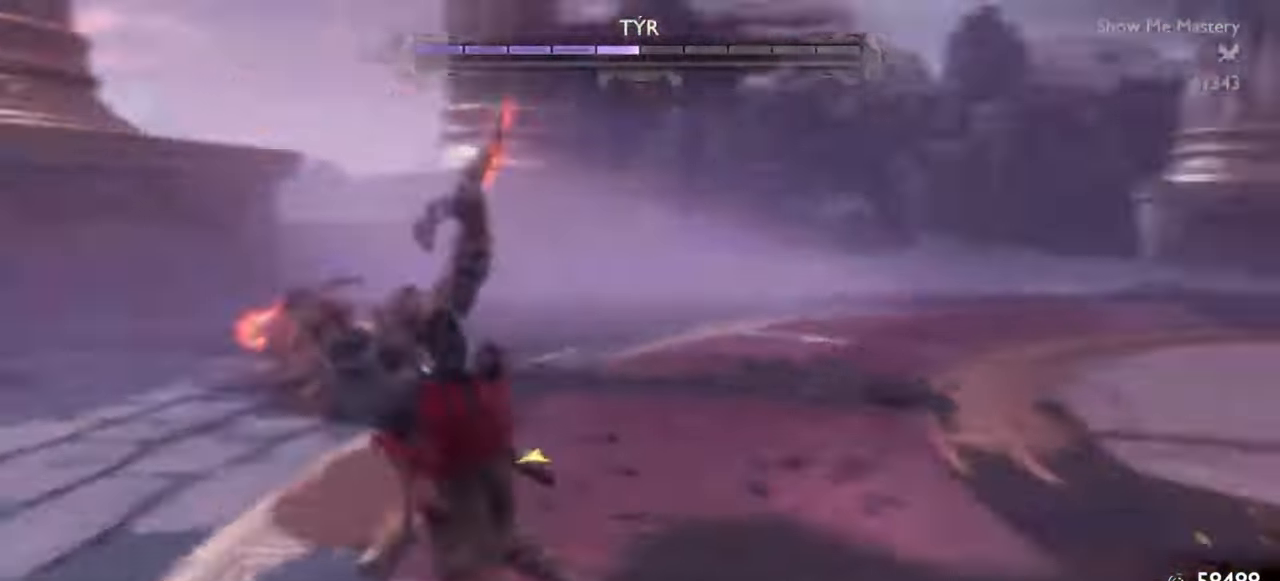
{"buttons": [], "left_stick": "down", "right_stick": "center", "events": [[67, "left_stick", "down-left"], [183, "left_stick", "down"], [183, "right_stick", "center"], [217, "CROSS", "down"], [283, "CROSS", "up"], [400, "right_stick", "right"], [450, "right_stick", "center"]]}
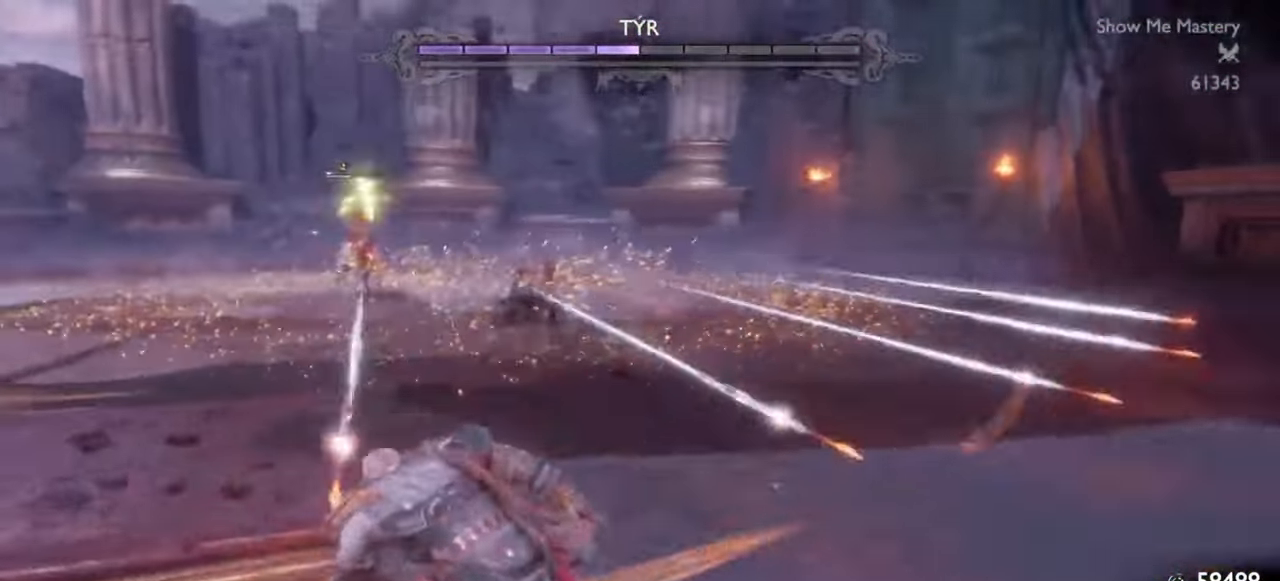
{"buttons": ["L1"], "left_stick": "left", "right_stick": "center", "events": [[17, "TRIANGLE", "down"], [33, "left_stick", "down-left"], [100, "TRIANGLE", "up"], [217, "L1", "down"], [300, "left_stick", "left"]]}
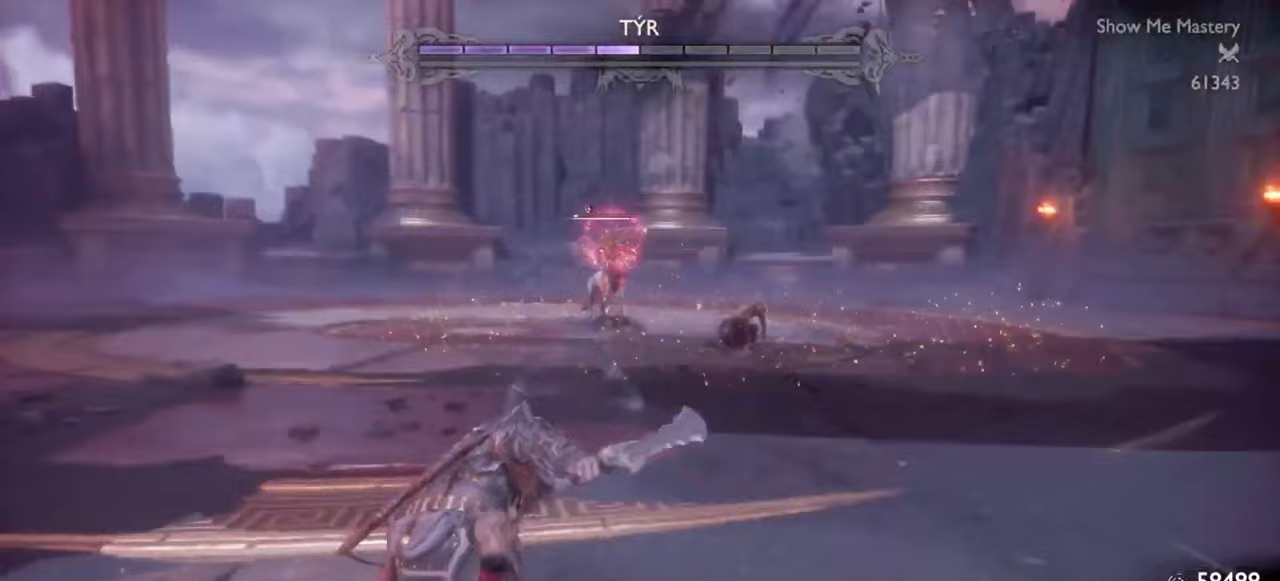
{"buttons": [], "left_stick": "down", "right_stick": "center", "events": [[67, "L1", "up"], [250, "TRIANGLE", "down"], [317, "left_stick", "down"], [333, "TRIANGLE", "up"], [400, "TRIANGLE", "down"], [483, "TRIANGLE", "up"]]}
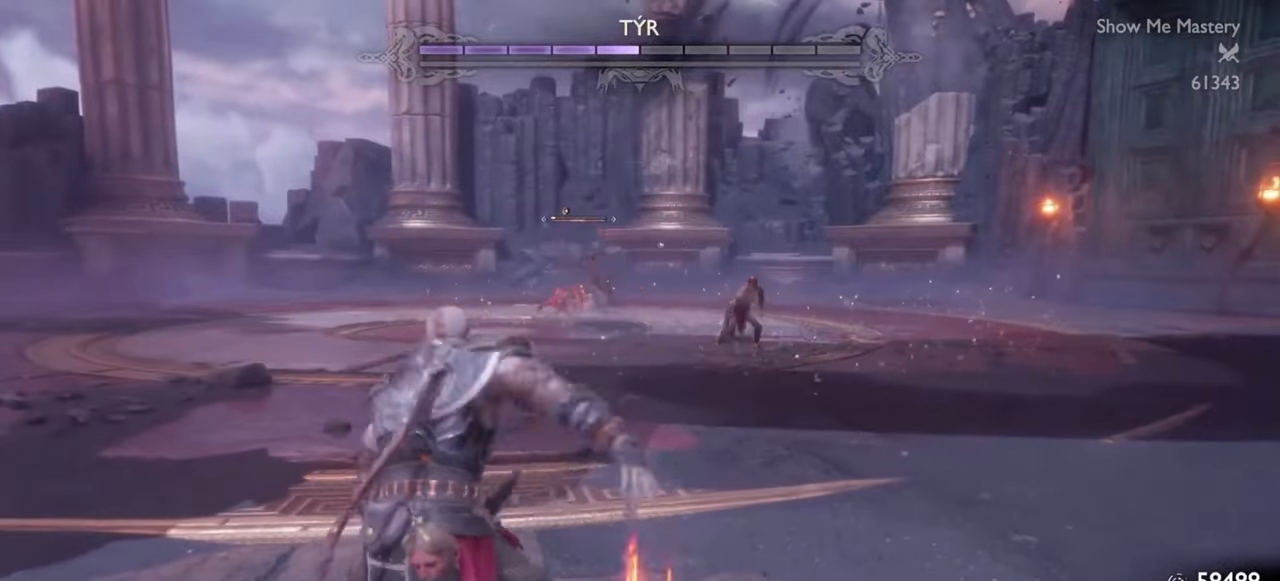
{"buttons": ["TRIANGLE"], "left_stick": "up", "right_stick": "center", "events": [[67, "TRIANGLE", "down"], [150, "TRIANGLE", "up"], [217, "TRIANGLE", "down"], [217, "left_stick", "left"], [283, "TRIANGLE", "up"], [283, "left_stick", "up"], [350, "TRIANGLE", "down"], [417, "TRIANGLE", "up"], [483, "TRIANGLE", "down"]]}
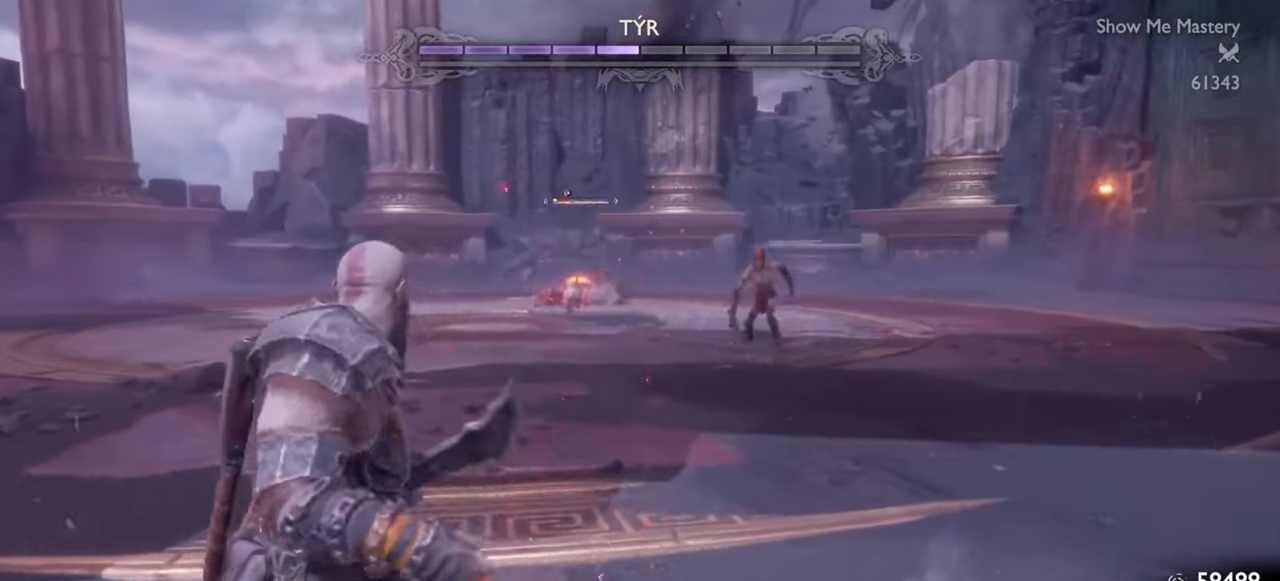
{"buttons": ["R1"], "left_stick": "up-right", "right_stick": "center", "events": [[50, "TRIANGLE", "up"], [100, "TRIANGLE", "down"], [167, "TRIANGLE", "up"], [233, "TRIANGLE", "down"], [300, "TRIANGLE", "up"], [333, "TRIANGLE", "down"], [350, "left_stick", "right"], [417, "TRIANGLE", "up"], [467, "left_stick", "up-right"], [500, "R1", "down"]]}